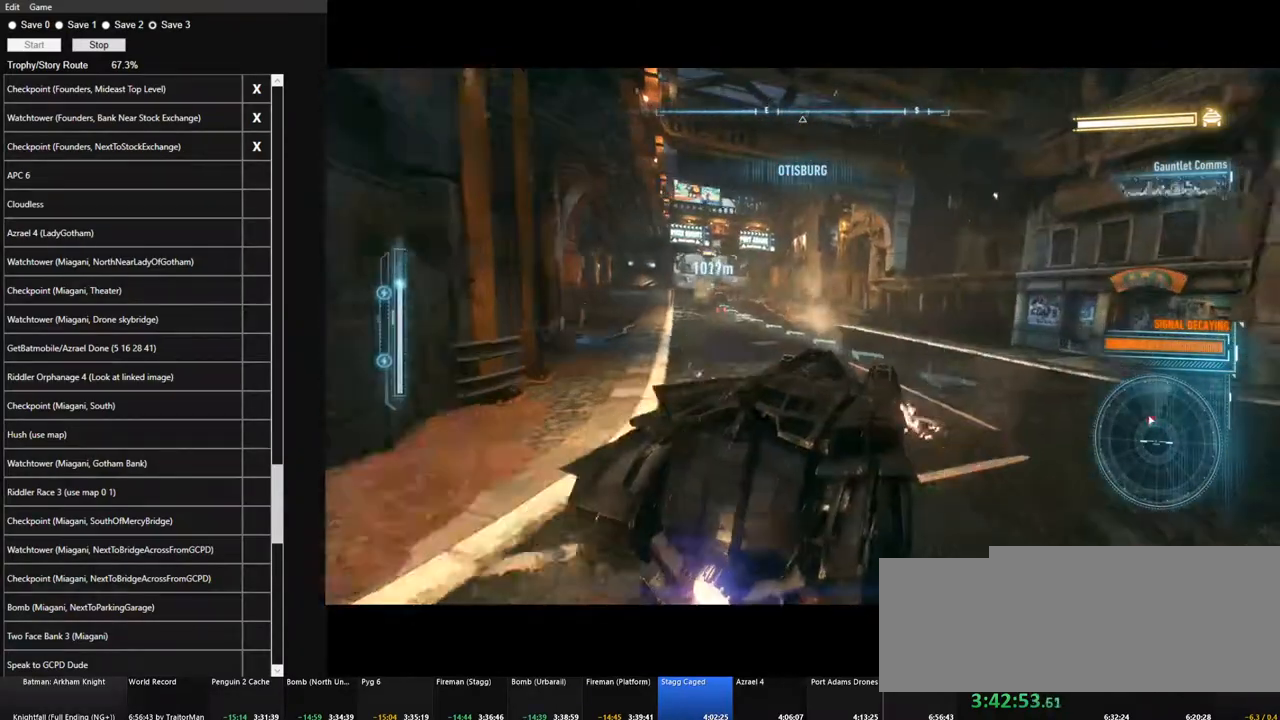
Gameplay with keyboard and mouse; each line is a JSON object with the keys and mouse buttons held at the frame after it. "events" lists presses ("down") and releases ("up") of "1", "2", "3", "4", "5", "a", "alt", "c", "caps_lock", "ctrl", "d", "e", "f", "g", "q", "r", "s", "shift", "space", "t", "tab", "v", "w", "x", "z", "mouse_left", "mouse_wheel" and "mouse_right" between this image and that frame as [ms after this image, input, new state], when the widget could be followed in between. "mouse_left", "mouse_wheel", "mouse_right" = the "left", "wheel", "right" buttons of the "mouse" list. No other keys are recorded. "wheel" means that the mouse wheel is clicked or scrolled. "mouse_move" is the direction in which the mouse moves at that frame (one of eight, or "still"), when it could be read.
{"keys": ["w"], "mouse": ["left"], "mouse_move": "still", "events": [[400, "a", "up"]]}
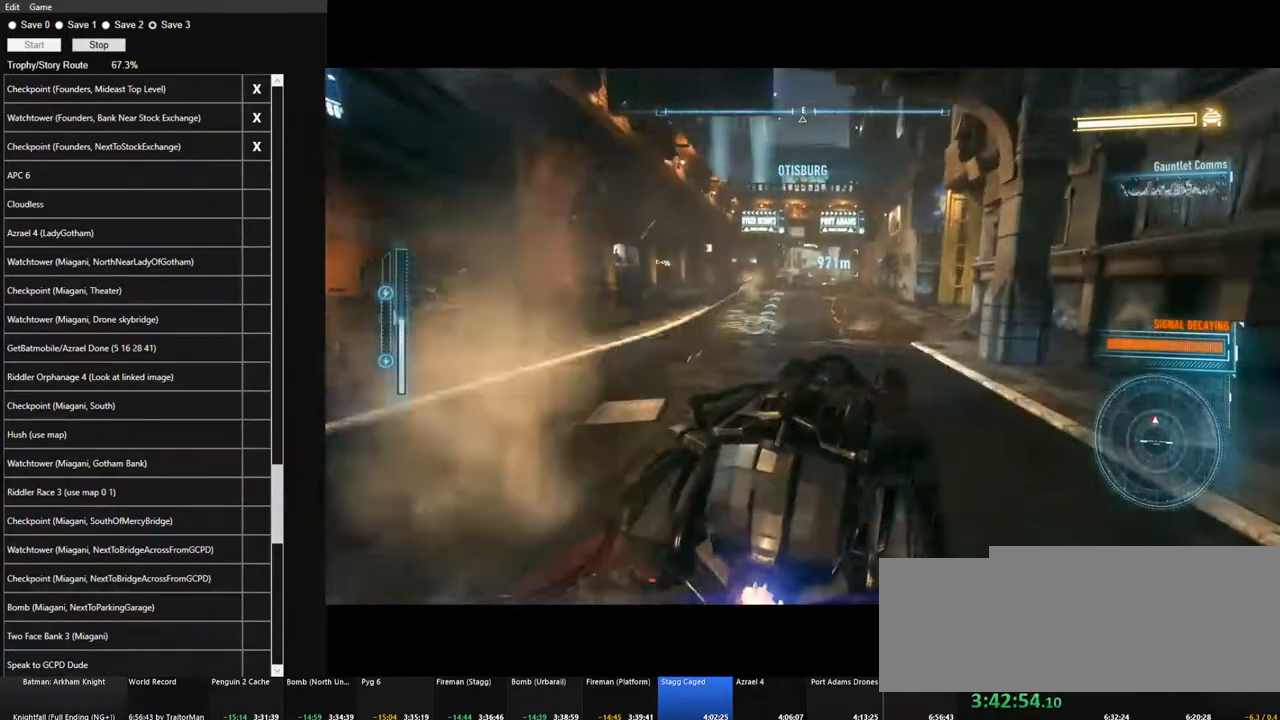
{"keys": ["w"], "mouse": ["left"], "mouse_move": "still", "events": [[234, "a", "down"], [317, "a", "up"]]}
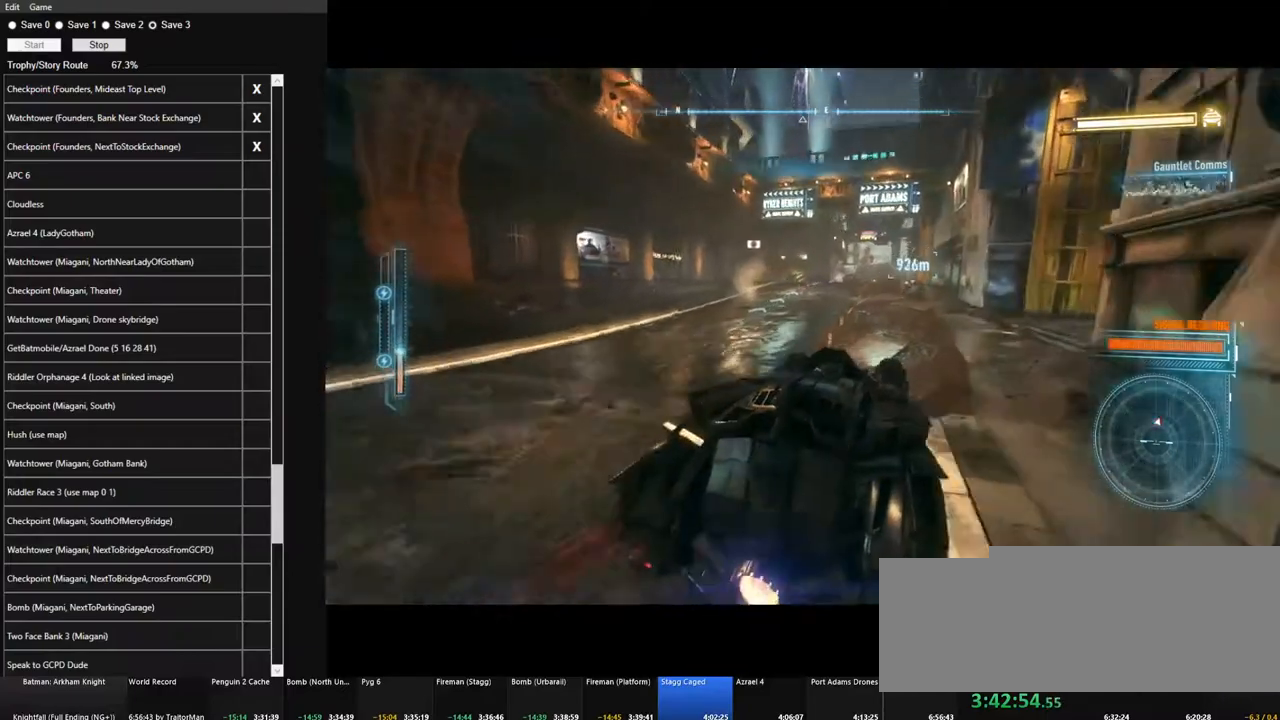
{"keys": ["w"], "mouse": ["left"], "mouse_move": "still", "events": [[100, "a", "down"], [250, "a", "up"]]}
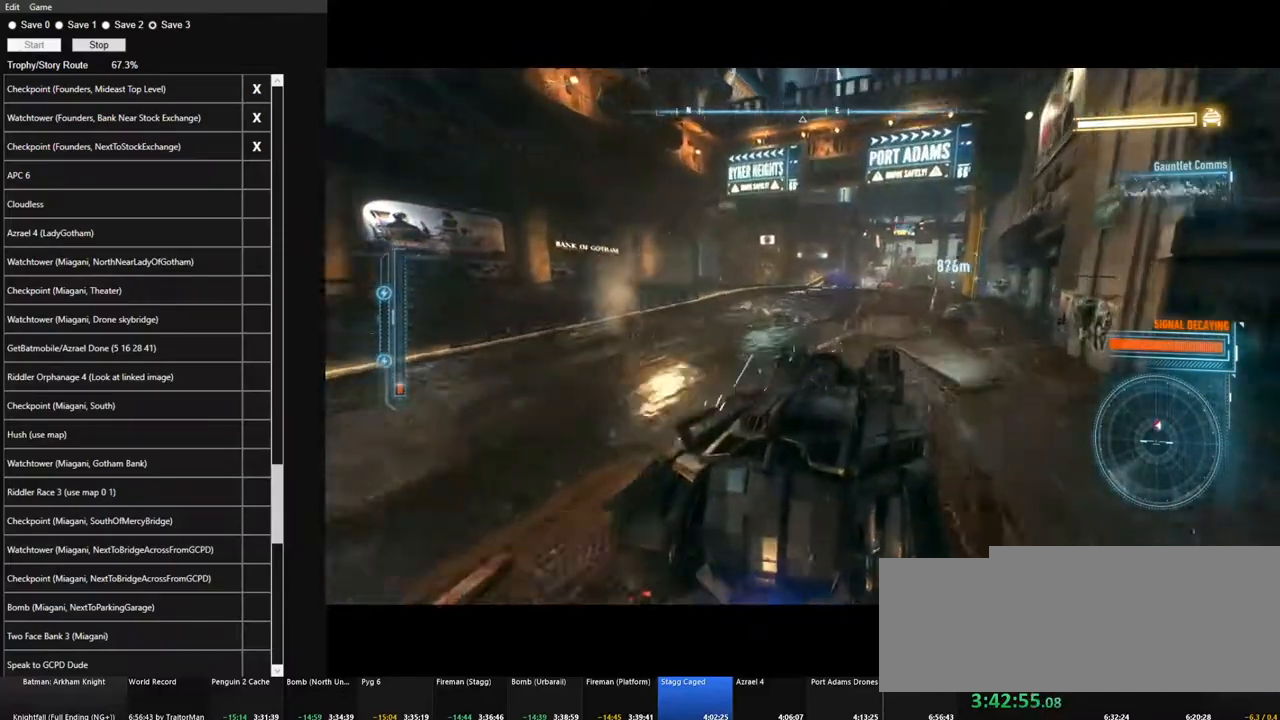
{"keys": ["w"], "mouse": [], "mouse_move": "still", "events": [[34, "d", "down"], [117, "d", "up"], [400, "d", "down"], [500, "d", "up"], [500, "mouse_left", "up"]]}
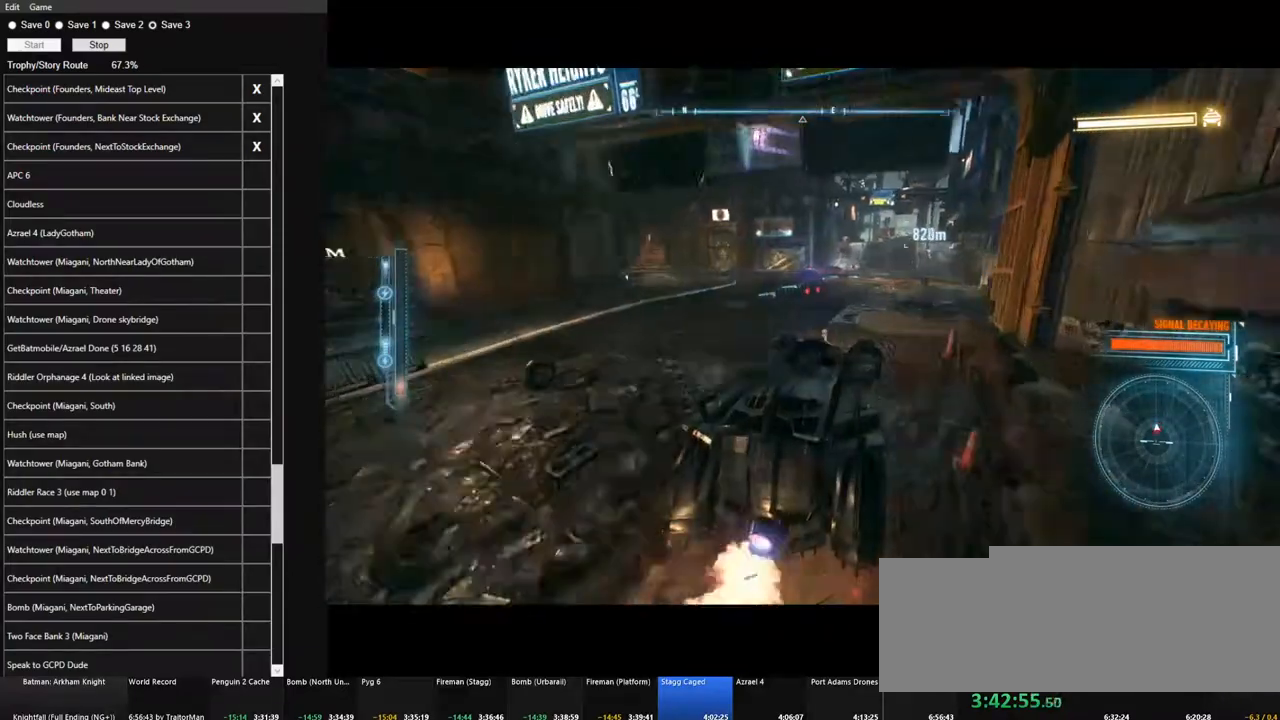
{"keys": ["w"], "mouse": [], "mouse_move": "still", "events": [[367, "a", "down"], [467, "a", "up"]]}
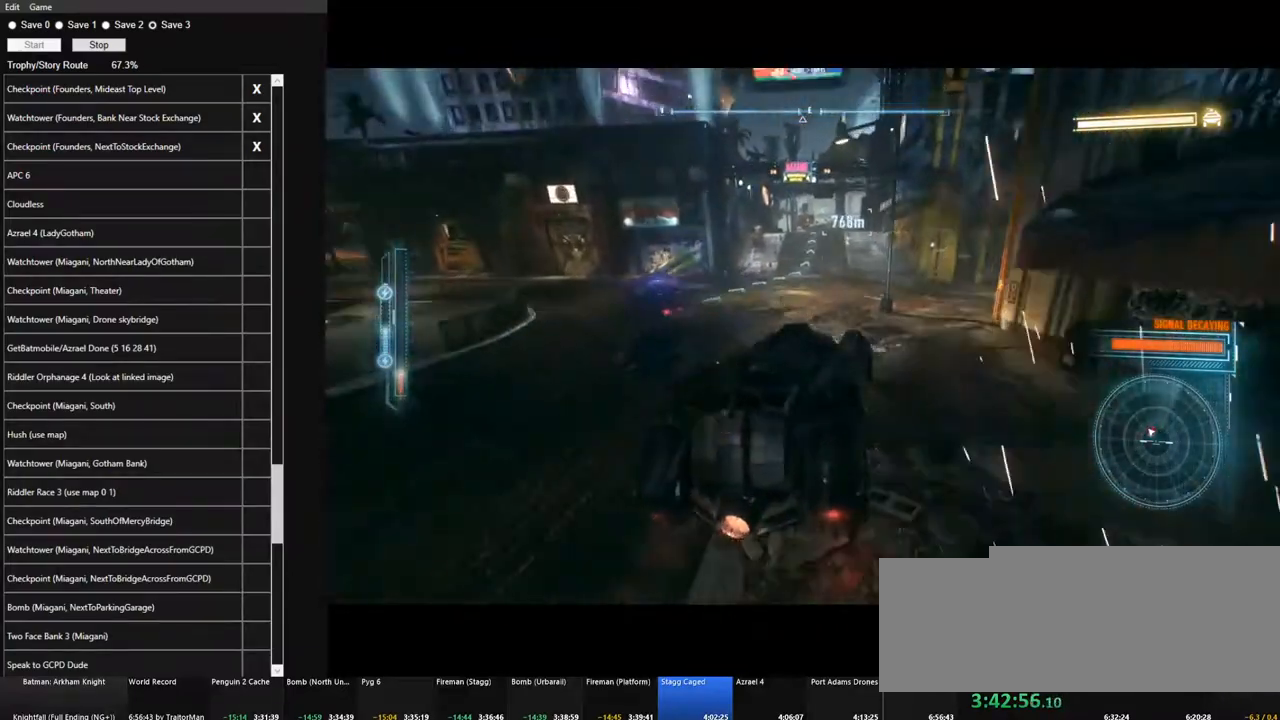
{"keys": ["a", "w"], "mouse": [], "mouse_move": "up", "events": [[67, "mouse_left", "down"], [100, "a", "down"], [150, "mouse_left", "up"], [250, "a", "up"], [334, "mouse_left", "down"], [384, "mouse_left", "up"], [434, "a", "down"]]}
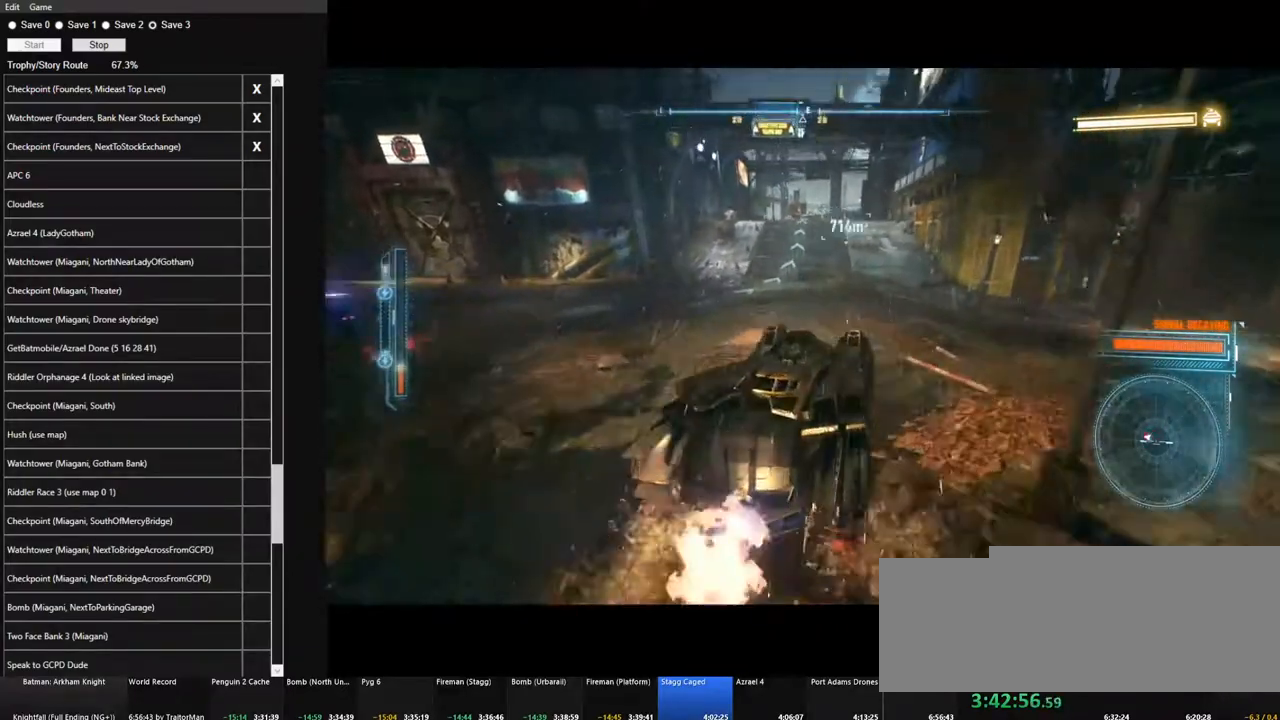
{"keys": ["w"], "mouse": ["left"], "mouse_move": "still", "events": [[34, "a", "up"], [34, "mouse_left", "down"], [117, "mouse_left", "up"], [217, "mouse_left", "down"], [317, "a", "down"], [317, "mouse_left", "up"], [350, "a", "up"], [450, "mouse_left", "down"]]}
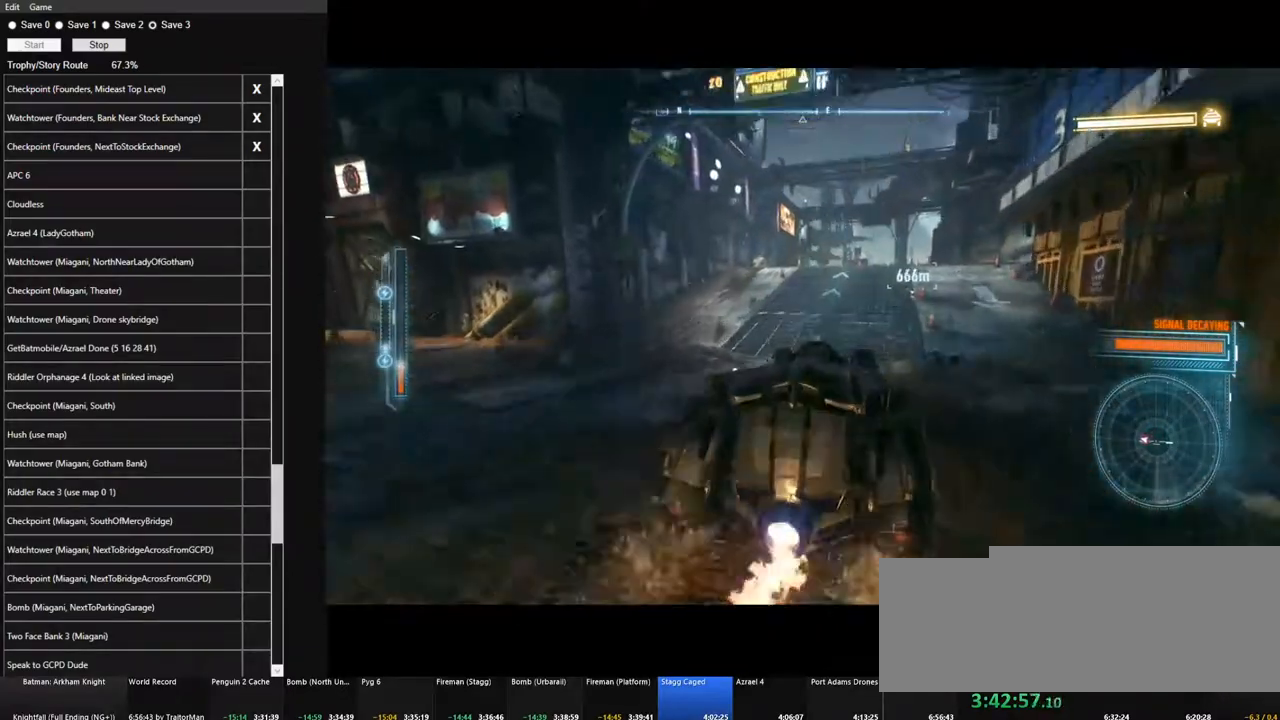
{"keys": ["w"], "mouse": [], "mouse_move": "still", "events": [[50, "mouse_left", "up"], [84, "d", "down"], [134, "mouse_left", "down"], [234, "d", "up"], [284, "mouse_left", "up"]]}
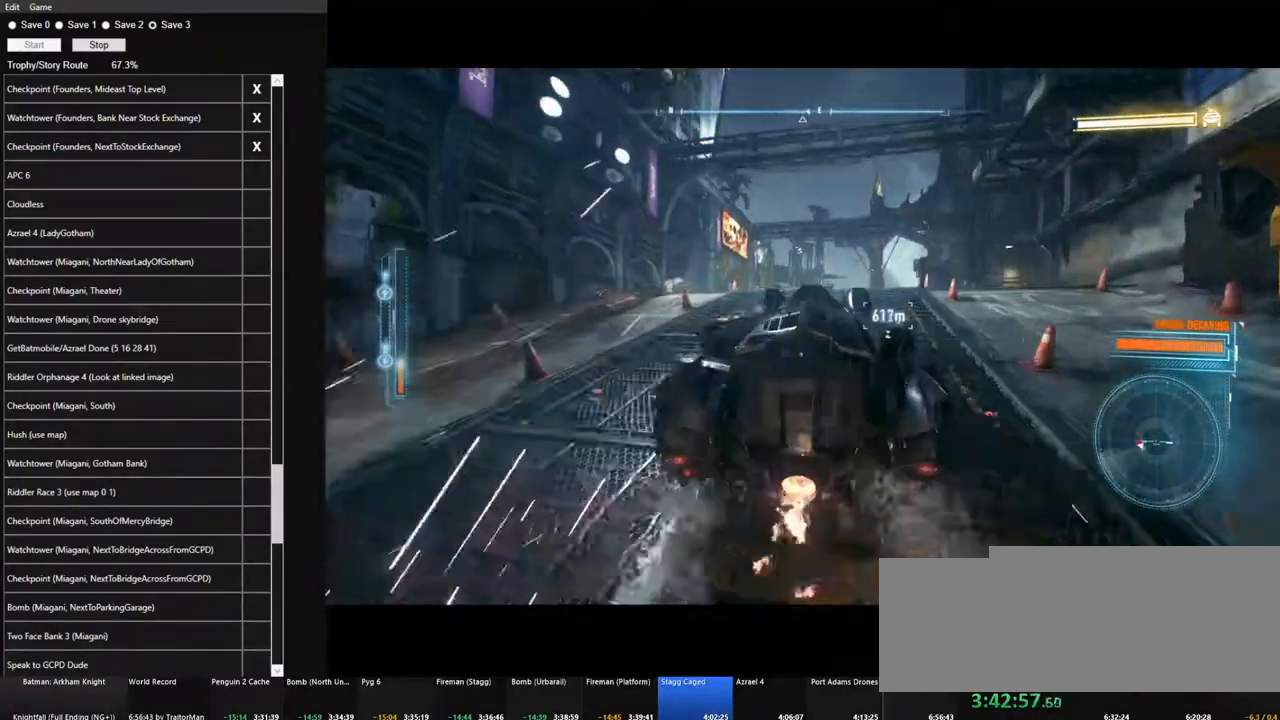
{"keys": ["w"], "mouse": [], "mouse_move": "still", "events": []}
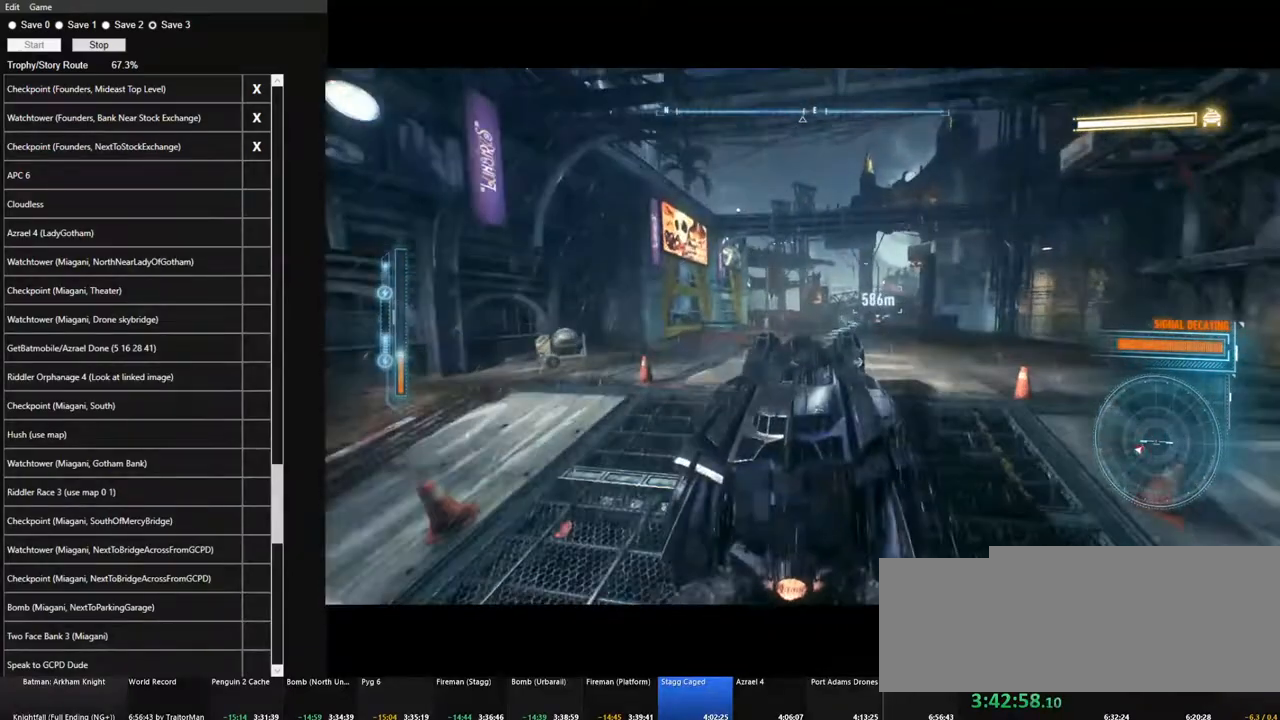
{"keys": ["w"], "mouse": [], "mouse_move": "still", "events": [[34, "d", "down"], [167, "d", "up"]]}
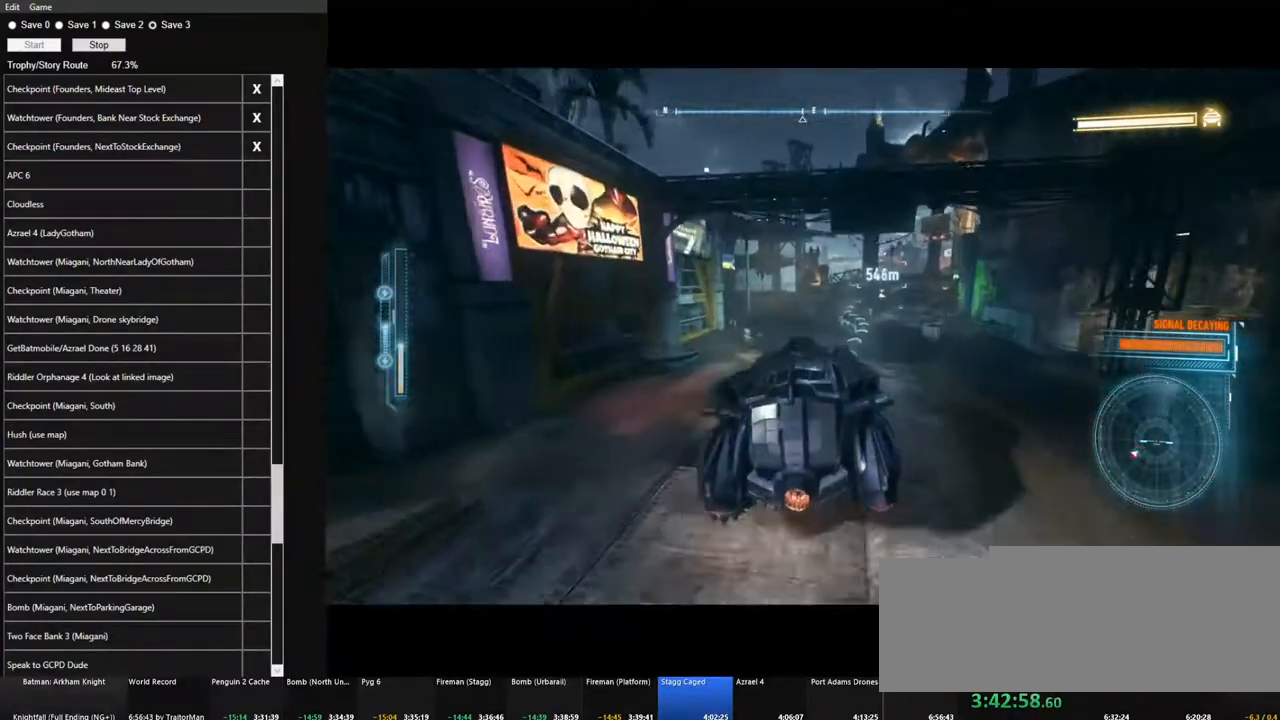
{"keys": ["w"], "mouse": [], "mouse_move": "still", "events": []}
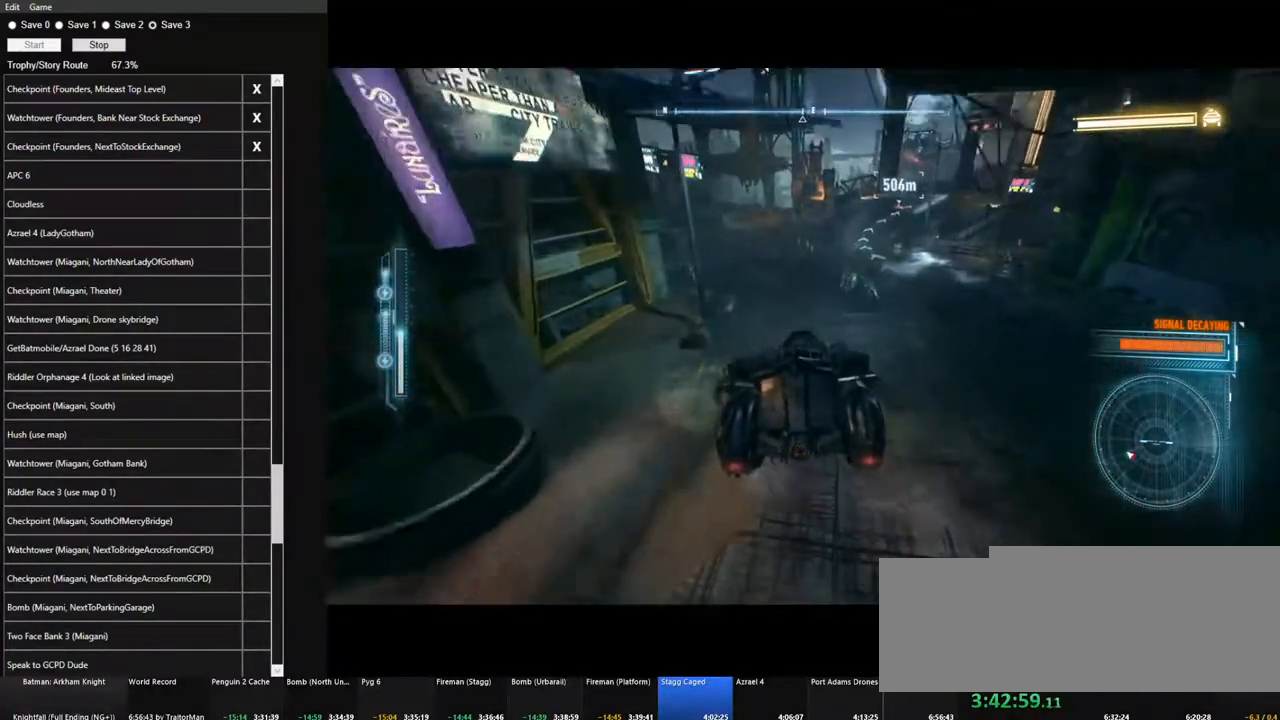
{"keys": ["w"], "mouse": [], "mouse_move": "still", "events": [[67, "d", "down"], [300, "d", "up"]]}
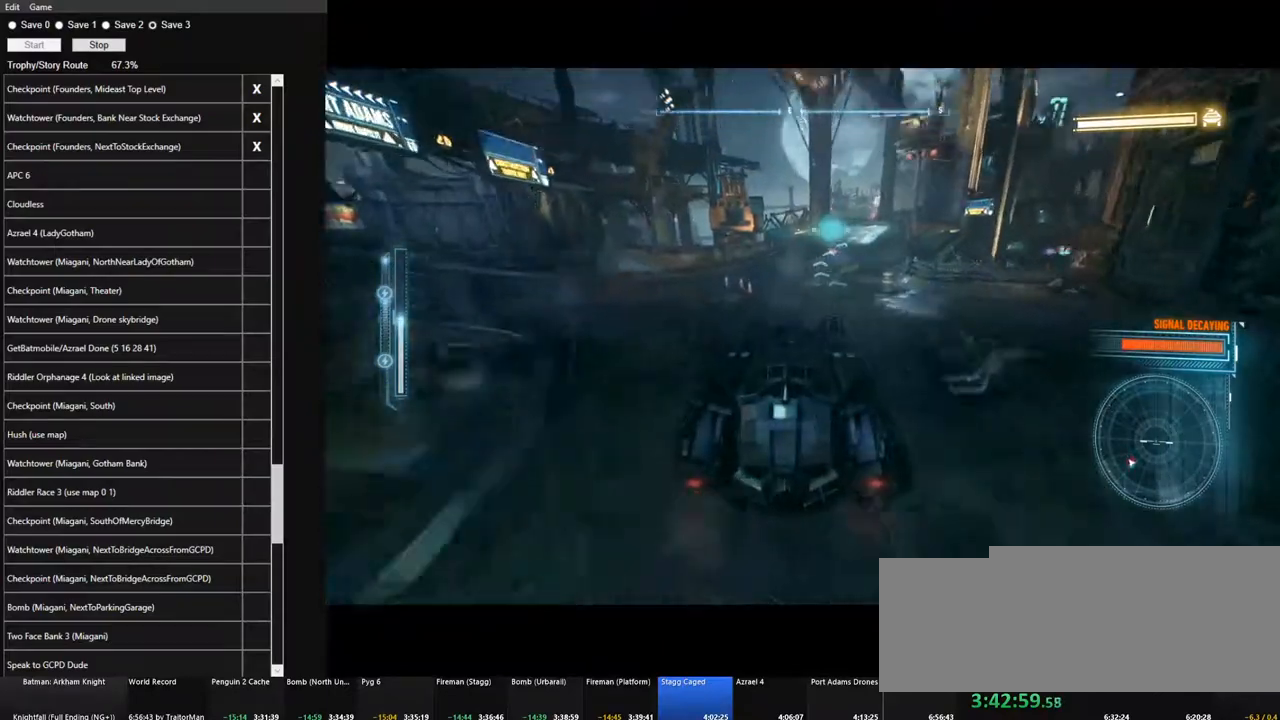
{"keys": ["w"], "mouse": [], "mouse_move": "still", "events": [[267, "d", "down"], [500, "d", "up"]]}
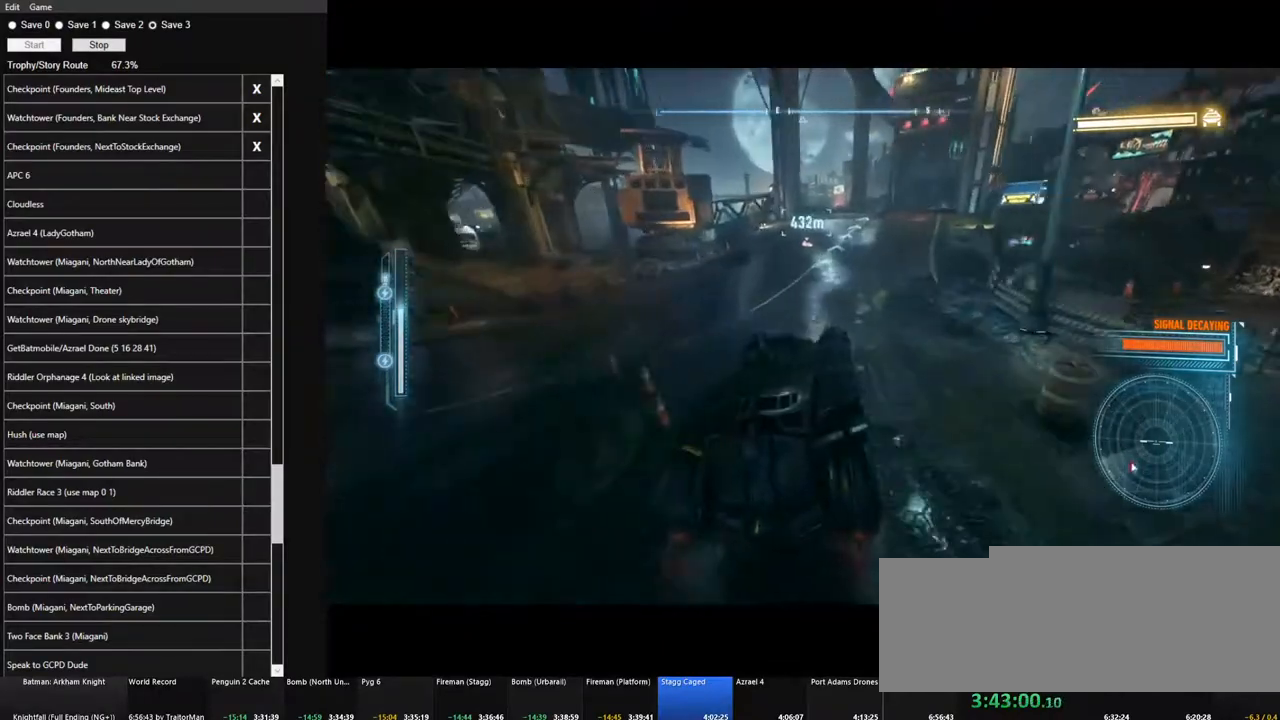
{"keys": ["d", "w"], "mouse": ["left"], "mouse_move": "still", "events": [[50, "mouse_left", "down"], [134, "mouse_left", "up"], [234, "mouse_left", "down"], [334, "mouse_left", "up"], [417, "d", "down"], [417, "mouse_left", "down"]]}
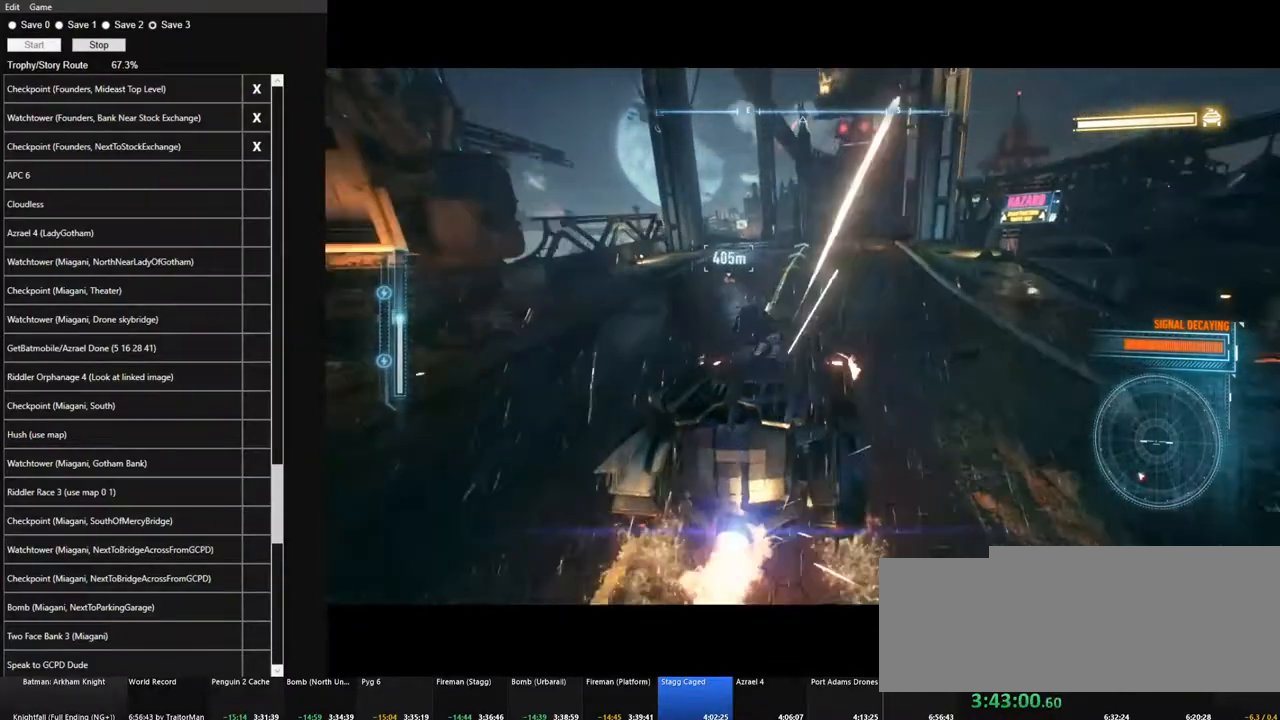
{"keys": ["w"], "mouse": ["left"], "mouse_move": "still", "events": [[17, "mouse_left", "up"], [67, "d", "up"], [100, "mouse_left", "down"], [200, "mouse_left", "up"], [300, "mouse_left", "down"], [384, "a", "down"], [384, "mouse_left", "up"], [484, "a", "up"], [484, "mouse_left", "down"]]}
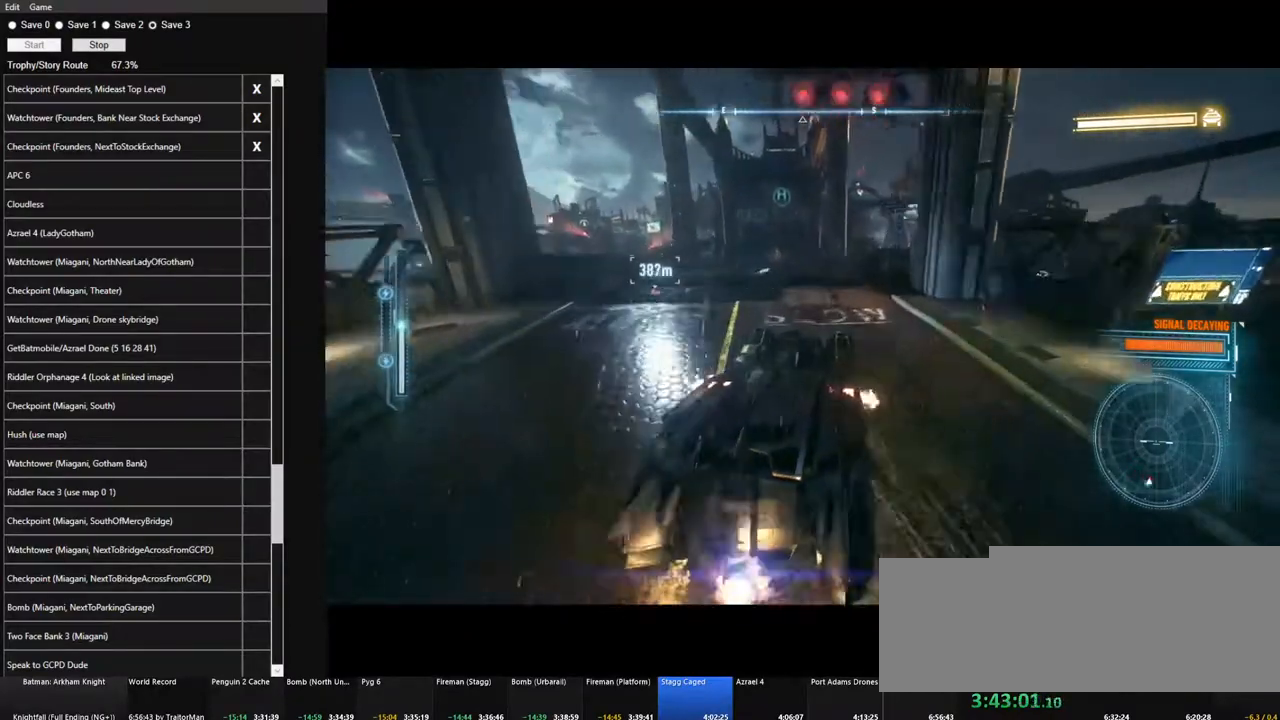
{"keys": ["w"], "mouse": [], "mouse_move": "still", "events": [[84, "mouse_left", "up"], [167, "a", "down"], [167, "mouse_left", "down"], [267, "a", "up"], [267, "mouse_left", "up"], [350, "mouse_left", "down"], [450, "mouse_left", "up"]]}
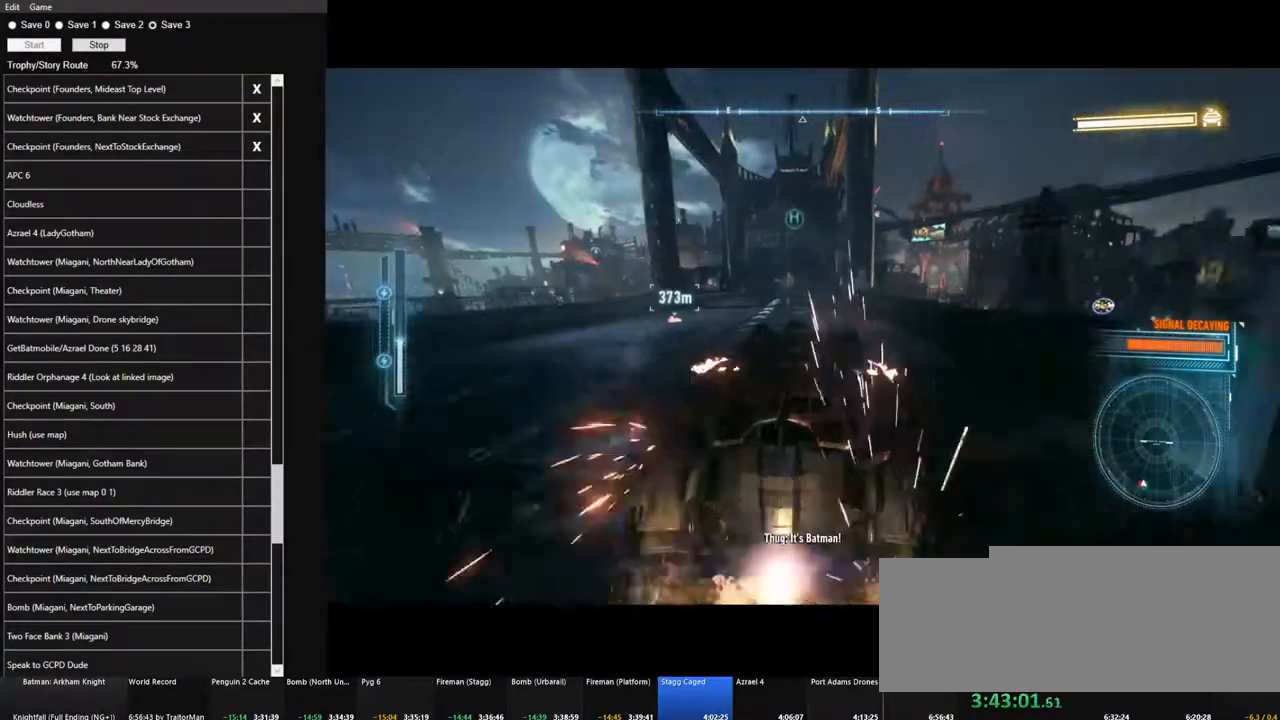
{"keys": ["a", "w"], "mouse": ["left"], "mouse_move": "still", "events": [[50, "mouse_left", "down"], [134, "d", "down"], [134, "mouse_left", "up"], [234, "d", "up"], [284, "mouse_left", "down"], [367, "mouse_left", "up"], [417, "a", "down"], [467, "mouse_left", "down"]]}
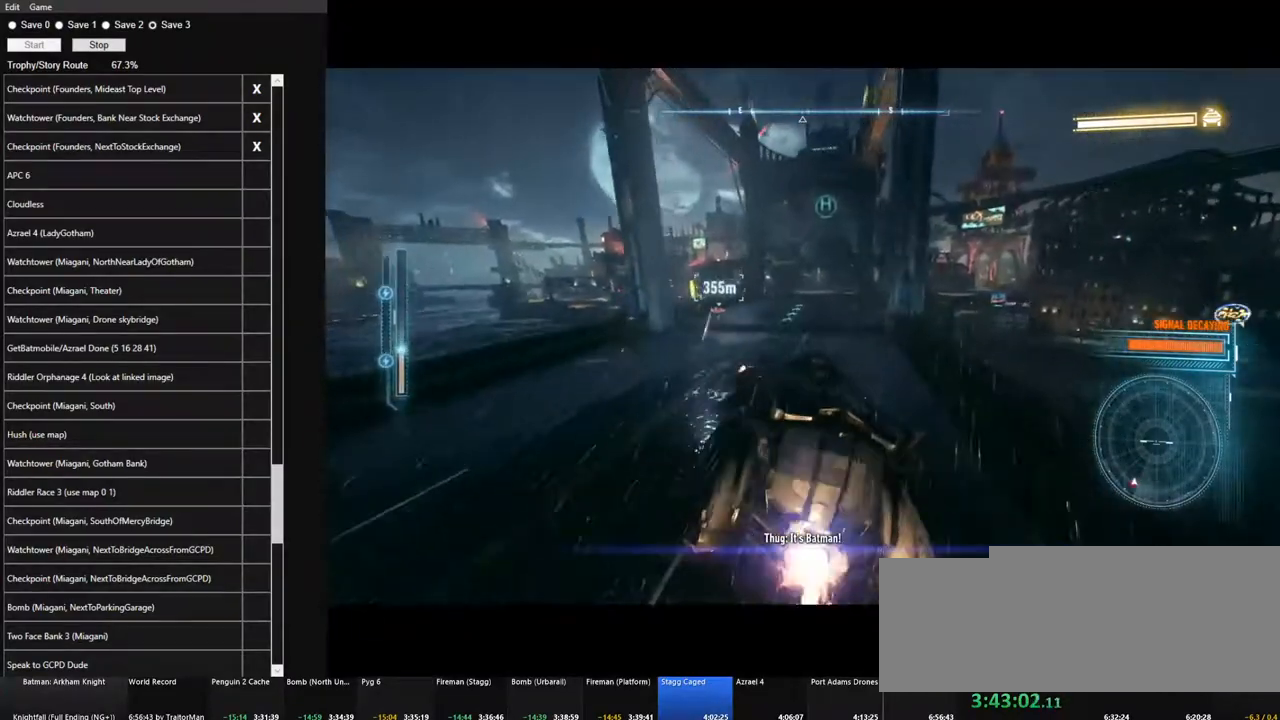
{"keys": ["w"], "mouse": [], "mouse_move": "still", "events": [[17, "a", "up"], [67, "mouse_left", "up"], [200, "d", "down"], [484, "d", "up"]]}